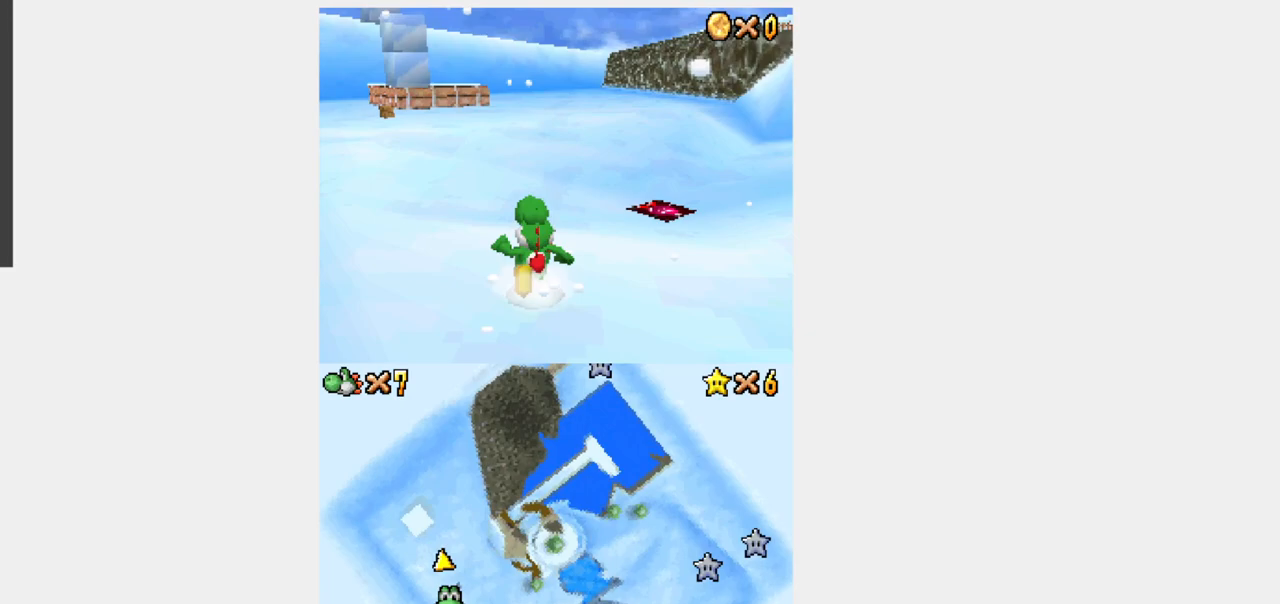
Gameplay with a controller (Nintendo layout); each line is a JSON object with the inputs held at the frame after it (dt_ms = milliseconds from this image to that frame). "events" lists button and stick changes between this image and that frame as [ms after this image, input, new state], when the widget could be followed in between. Not read: L3 R3.
{"dt_ms": 500, "buttons": ["Y", "R1", "DPAD_UP"], "events": [[83, "B", "down"], [250, "B", "up"]]}
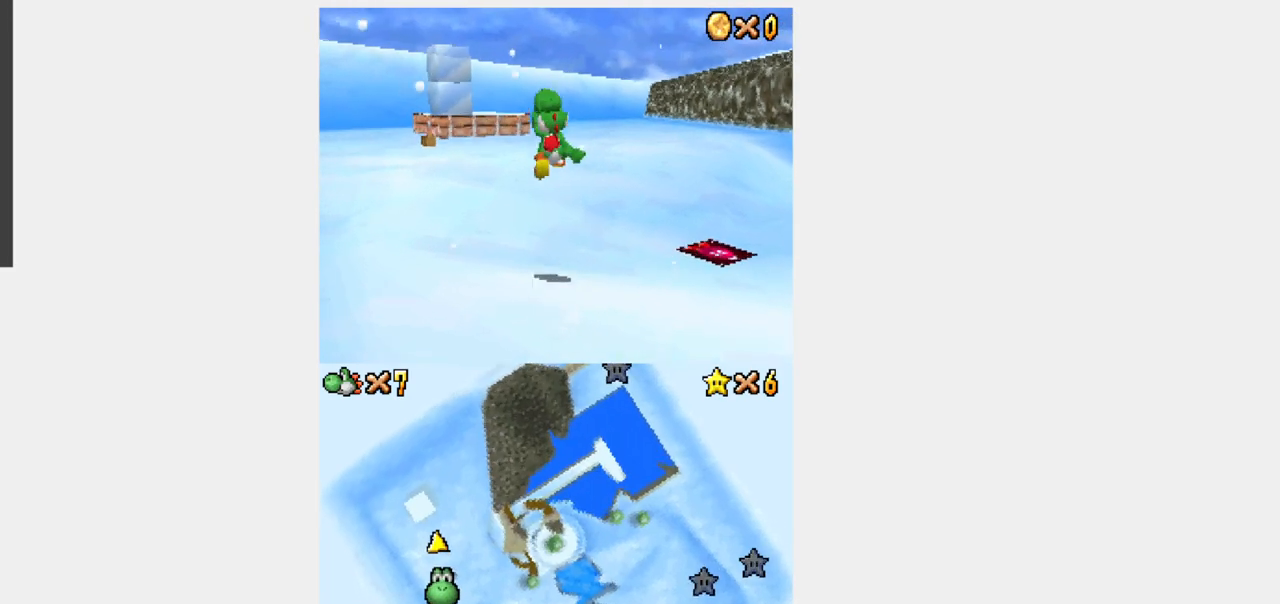
{"dt_ms": 500, "buttons": ["Y", "R1", "DPAD_UP"], "events": []}
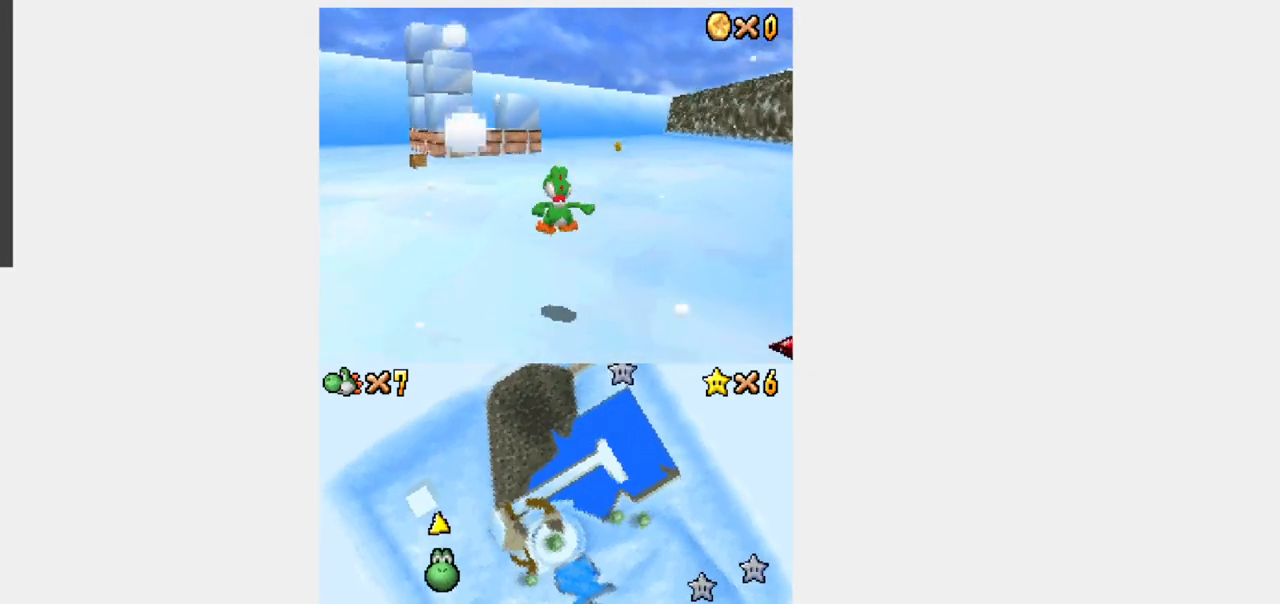
{"dt_ms": 500, "buttons": ["Y", "R1", "DPAD_UP"], "events": [[267, "B", "down"], [467, "B", "up"]]}
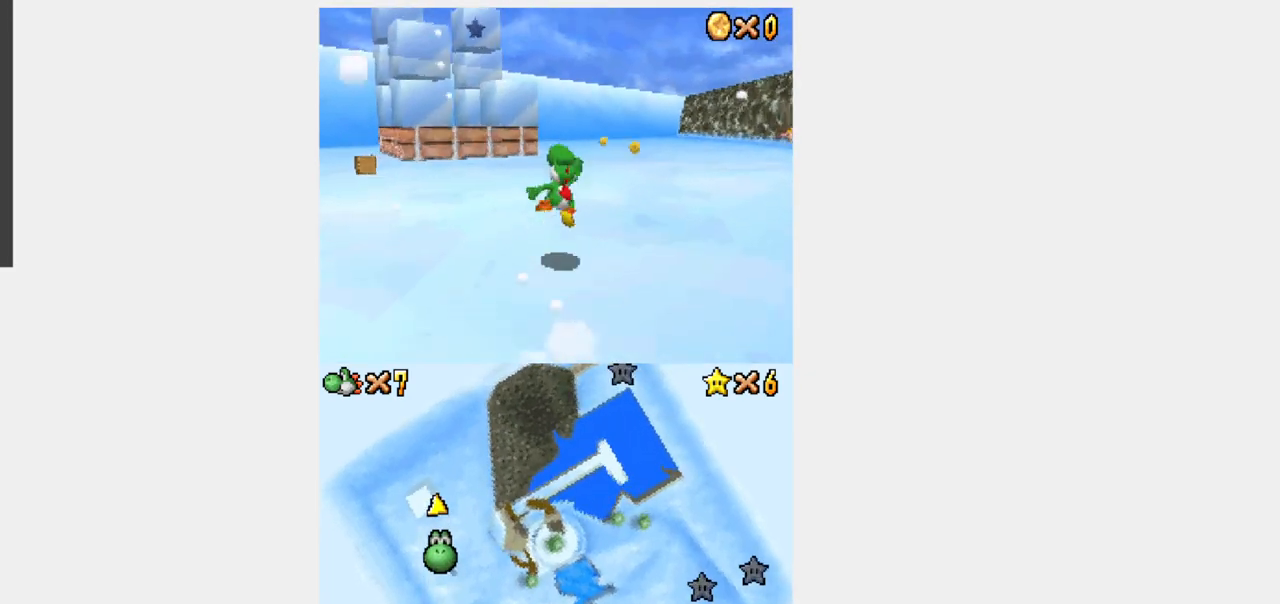
{"dt_ms": 500, "buttons": ["Y", "R1", "DPAD_UP"], "events": [[117, "DPAD_RIGHT", "down"], [217, "DPAD_RIGHT", "up"]]}
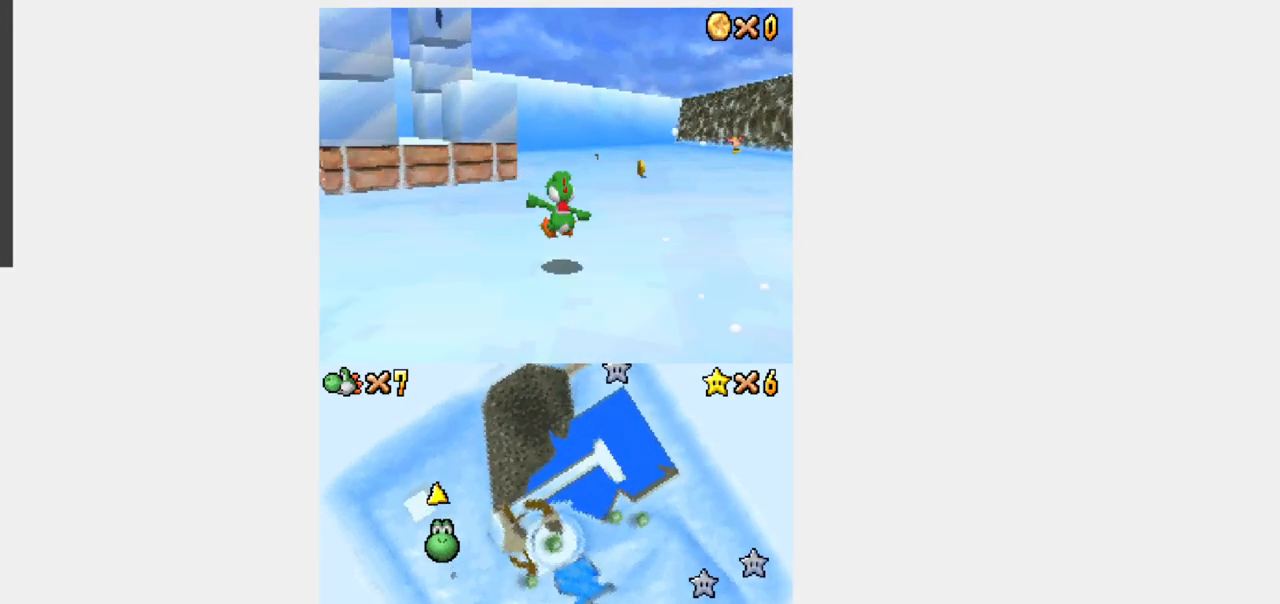
{"dt_ms": 500, "buttons": ["Y", "R1", "DPAD_UP"]}
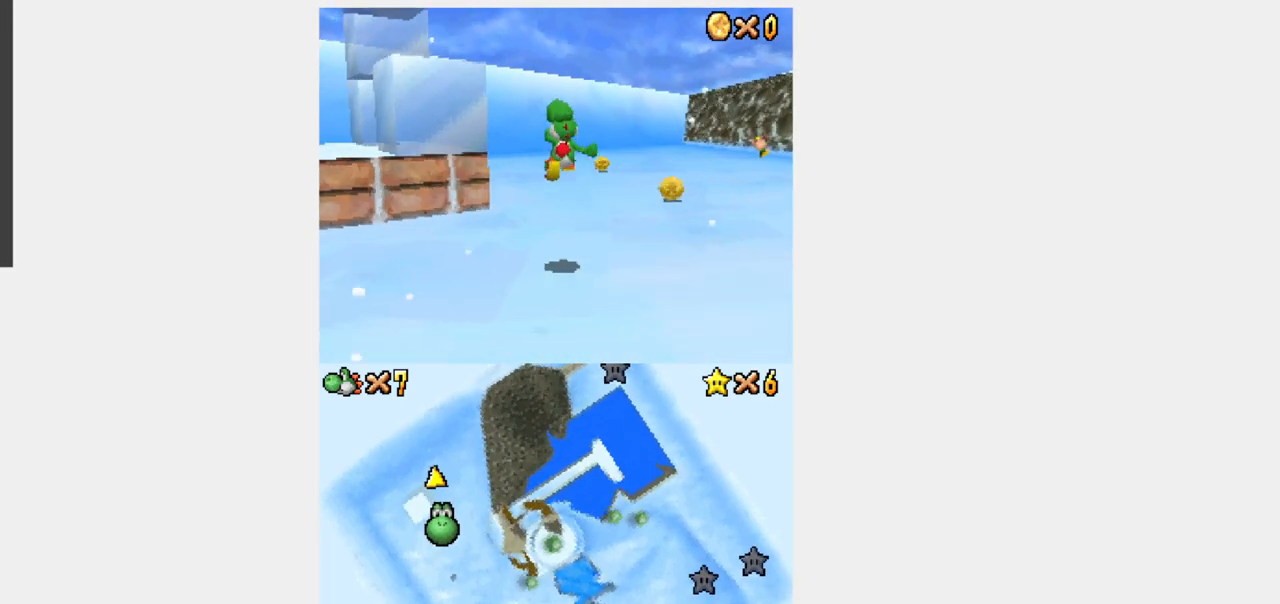
{"dt_ms": 500, "buttons": ["Y", "R1", "DPAD_UP"], "events": [[167, "DPAD_RIGHT", "down"], [250, "DPAD_RIGHT", "up"]]}
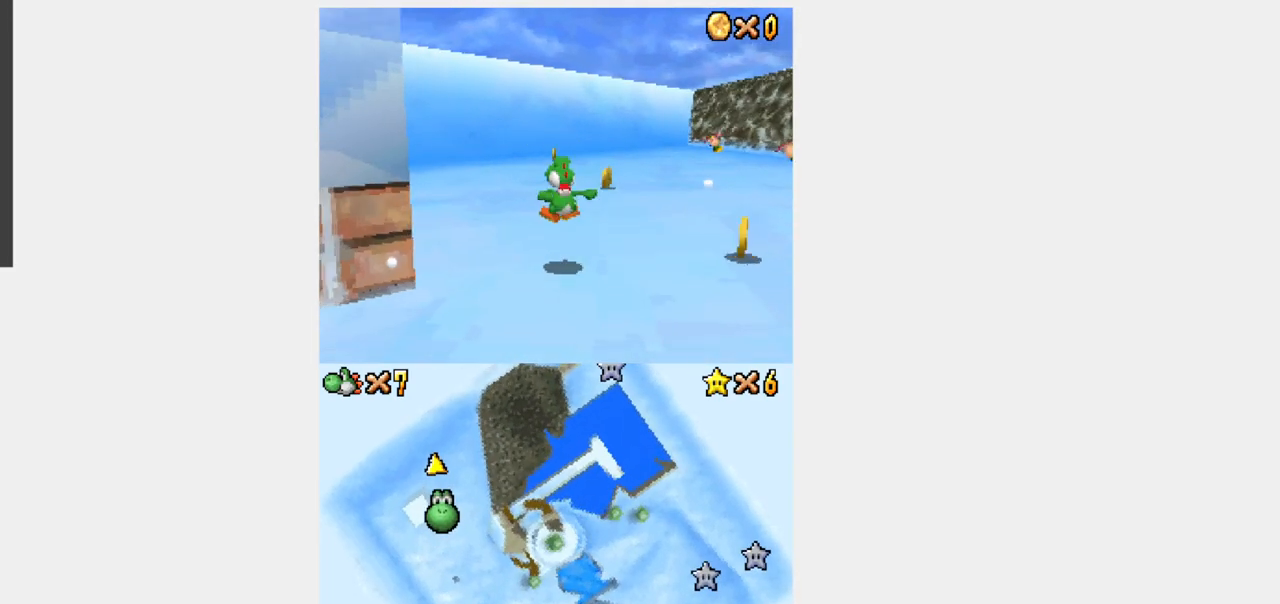
{"dt_ms": 500, "buttons": ["Y", "R1", "DPAD_UP"], "events": [[200, "B", "down"], [483, "B", "up"]]}
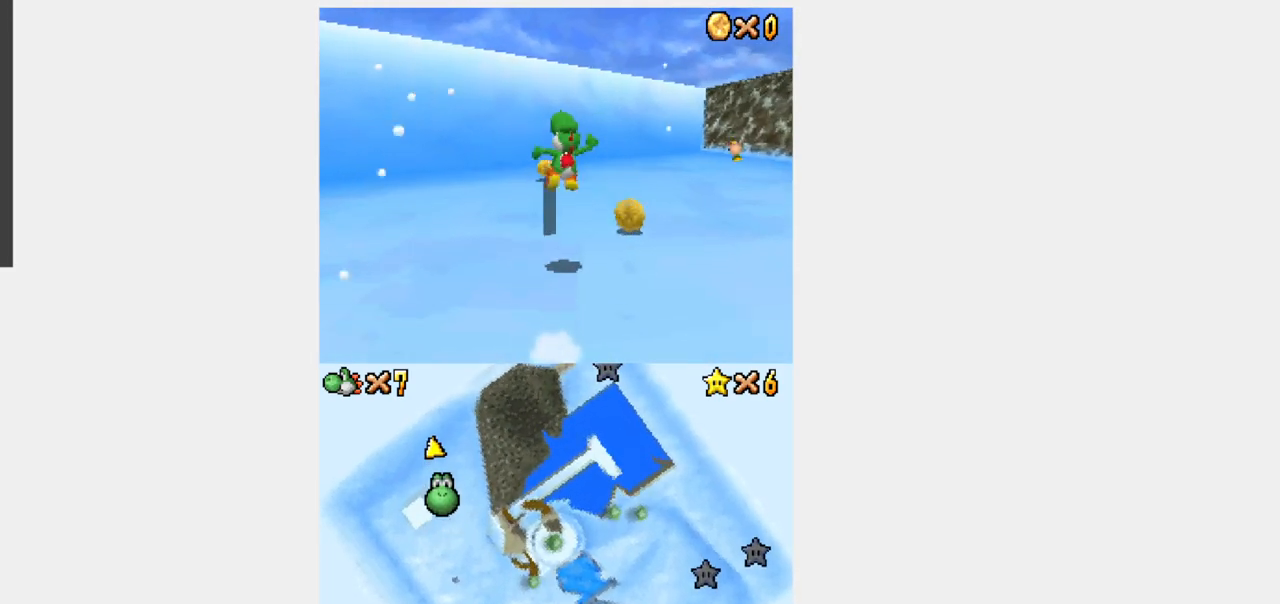
{"dt_ms": 500, "buttons": [], "events": [[150, "DPAD_LEFT", "down"], [300, "DPAD_LEFT", "up"], [367, "Y", "up"], [400, "R1", "up"], [417, "DPAD_UP", "up"]]}
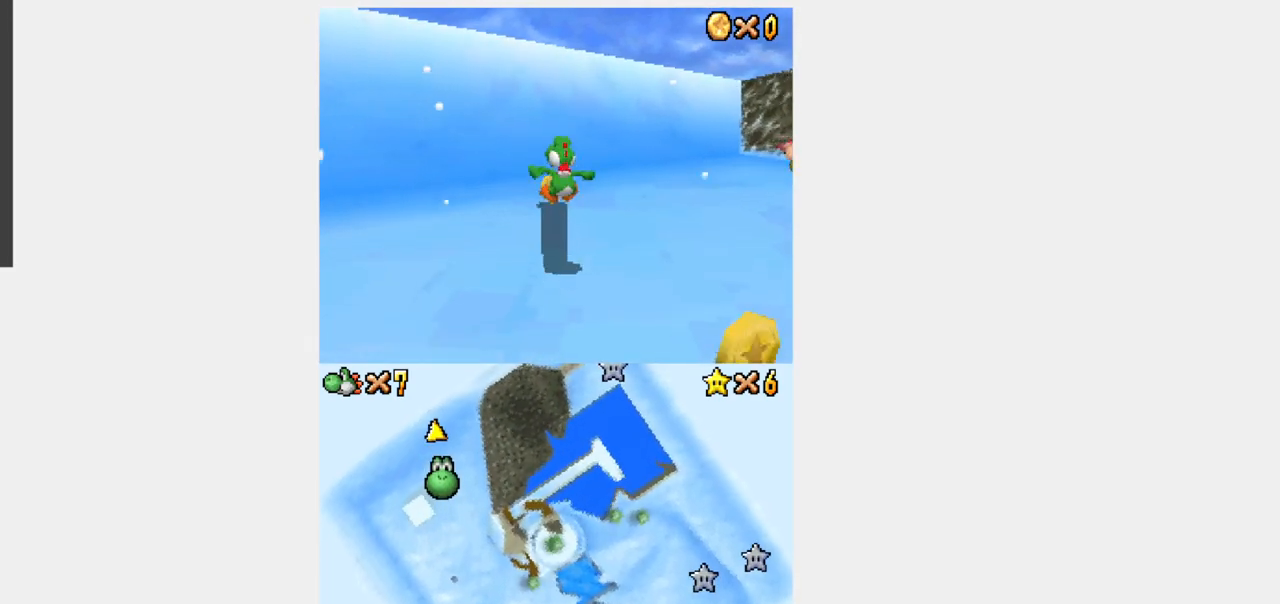
{"dt_ms": 500, "buttons": ["A"], "events": [[417, "A", "down"]]}
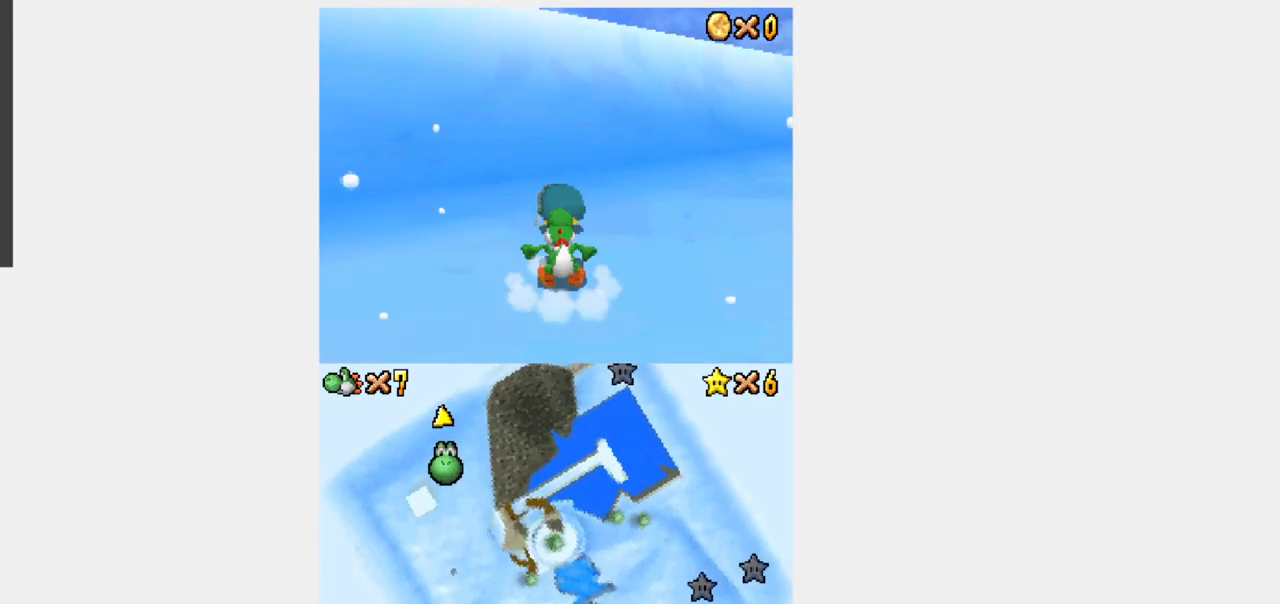
{"dt_ms": 500, "buttons": ["Y", "L1", "DPAD_UP"], "events": [[117, "A", "up"], [367, "DPAD_UP", "down"], [367, "Y", "down"], [417, "L1", "down"]]}
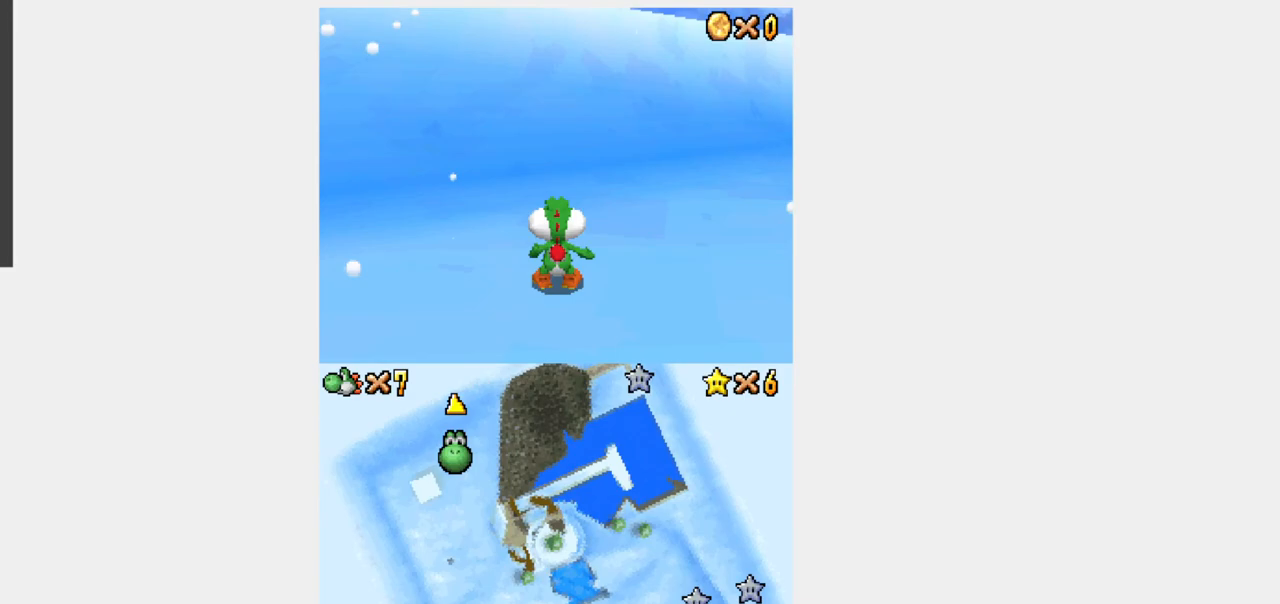
{"dt_ms": 500, "buttons": ["Y", "L1", "DPAD_UP"], "events": [[17, "DPAD_RIGHT", "down"], [483, "DPAD_RIGHT", "up"]]}
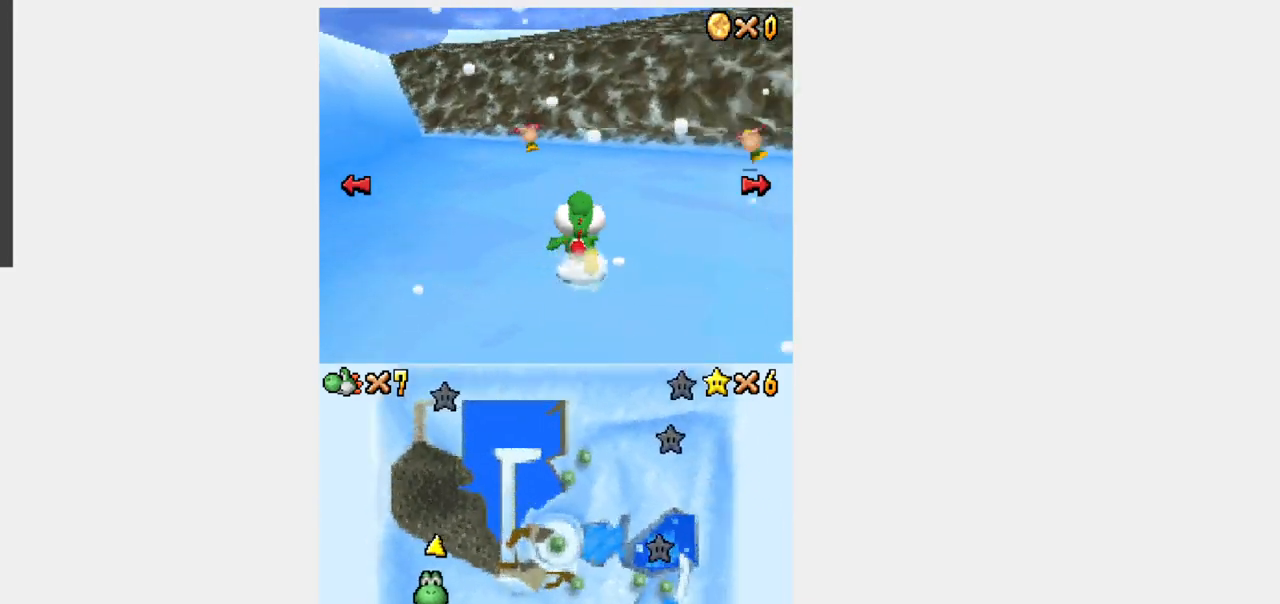
{"dt_ms": 500, "buttons": ["Y", "L1", "DPAD_UP"], "events": []}
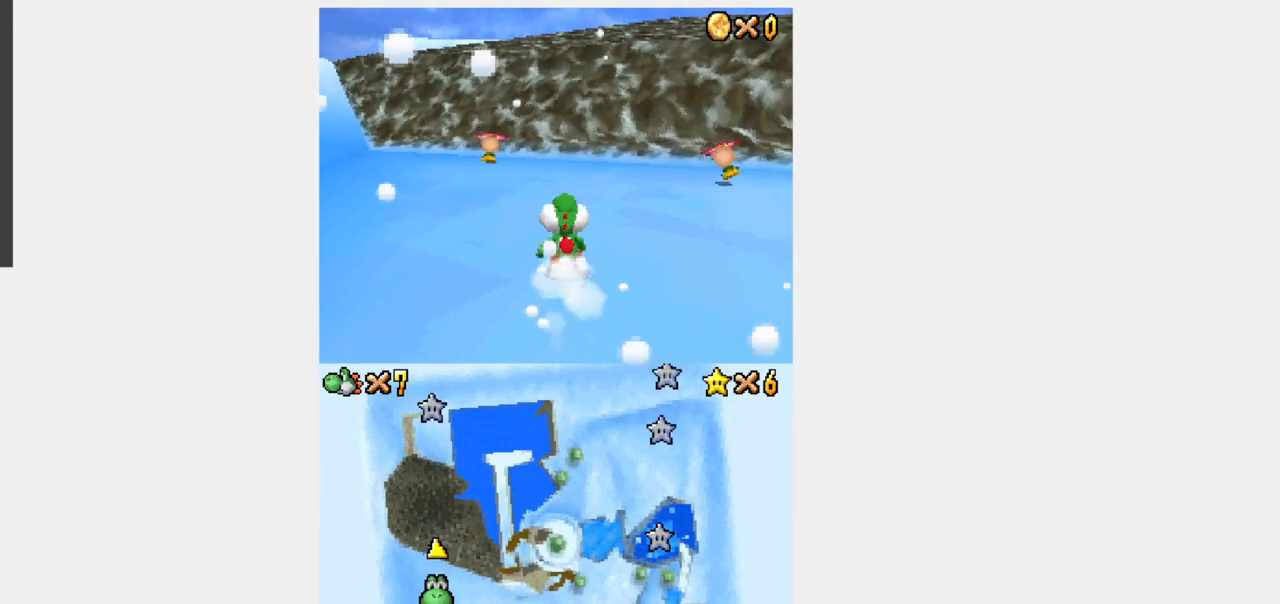
{"dt_ms": 500, "buttons": ["Y", "DPAD_UP"], "events": [[150, "L1", "up"]]}
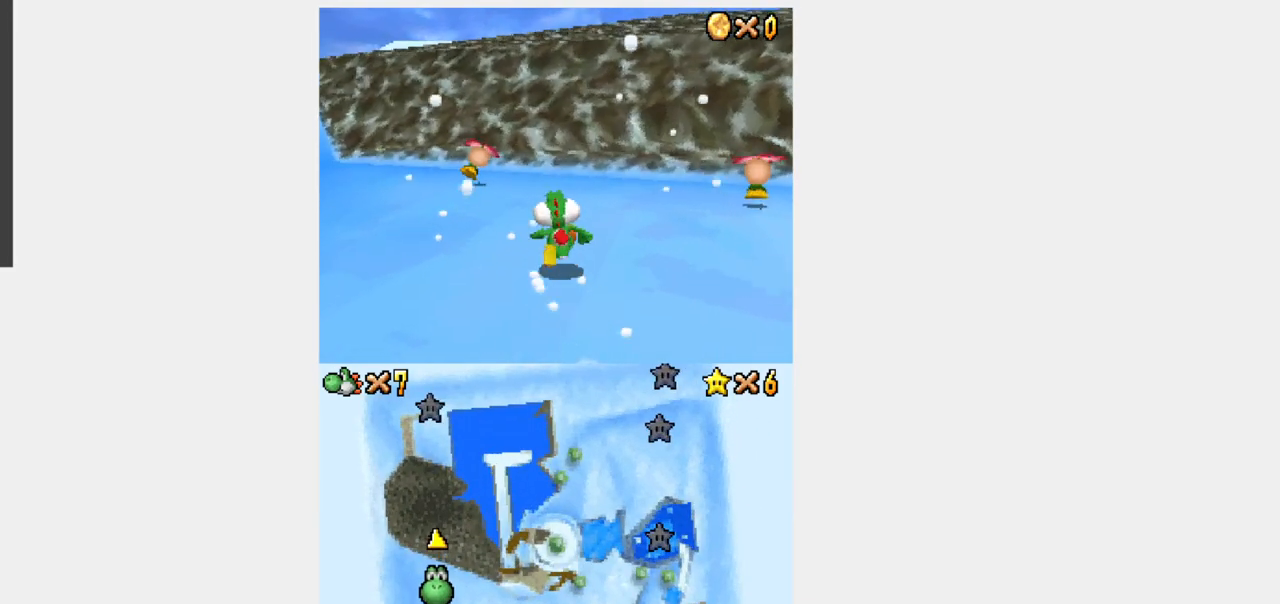
{"dt_ms": 500, "buttons": [], "events": [[267, "DPAD_UP", "up"], [267, "Y", "up"]]}
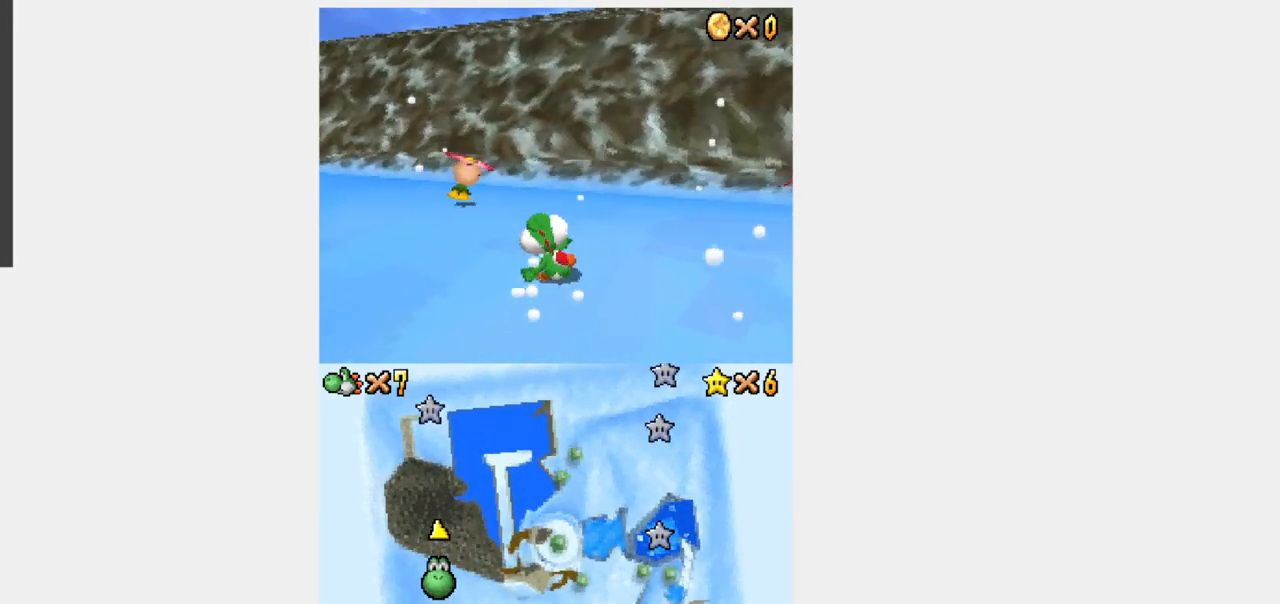
{"dt_ms": 500, "buttons": ["DPAD_UP"], "events": [[217, "DPAD_RIGHT", "down"], [300, "DPAD_UP", "down"], [383, "DPAD_RIGHT", "up"]]}
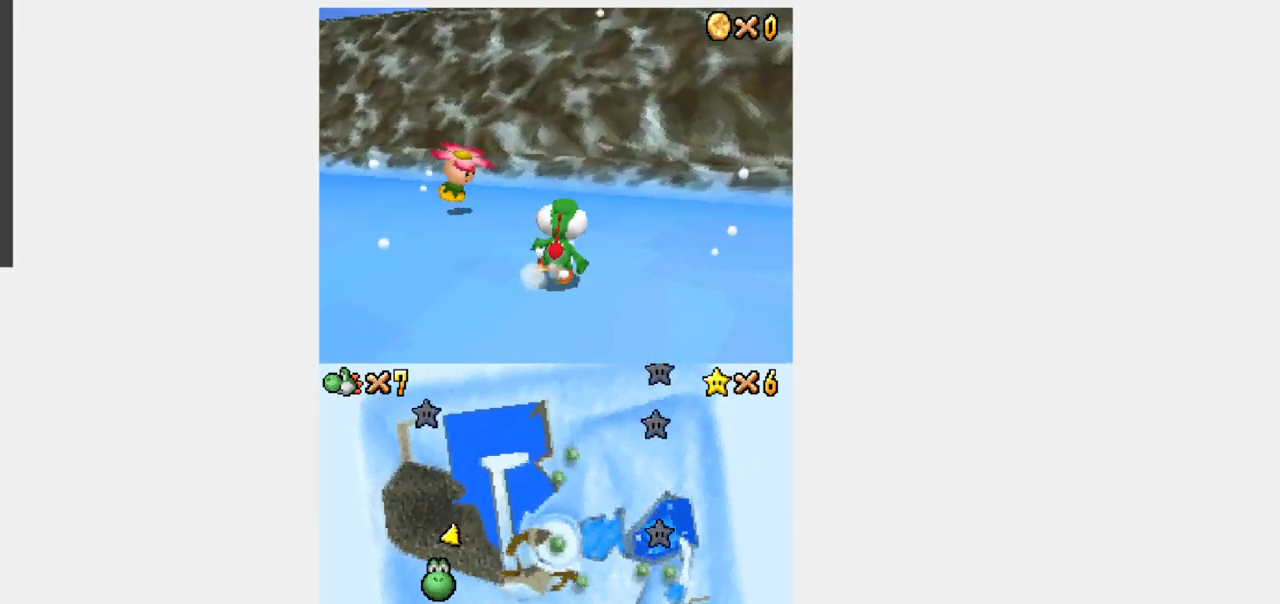
{"dt_ms": 1000, "buttons": []}
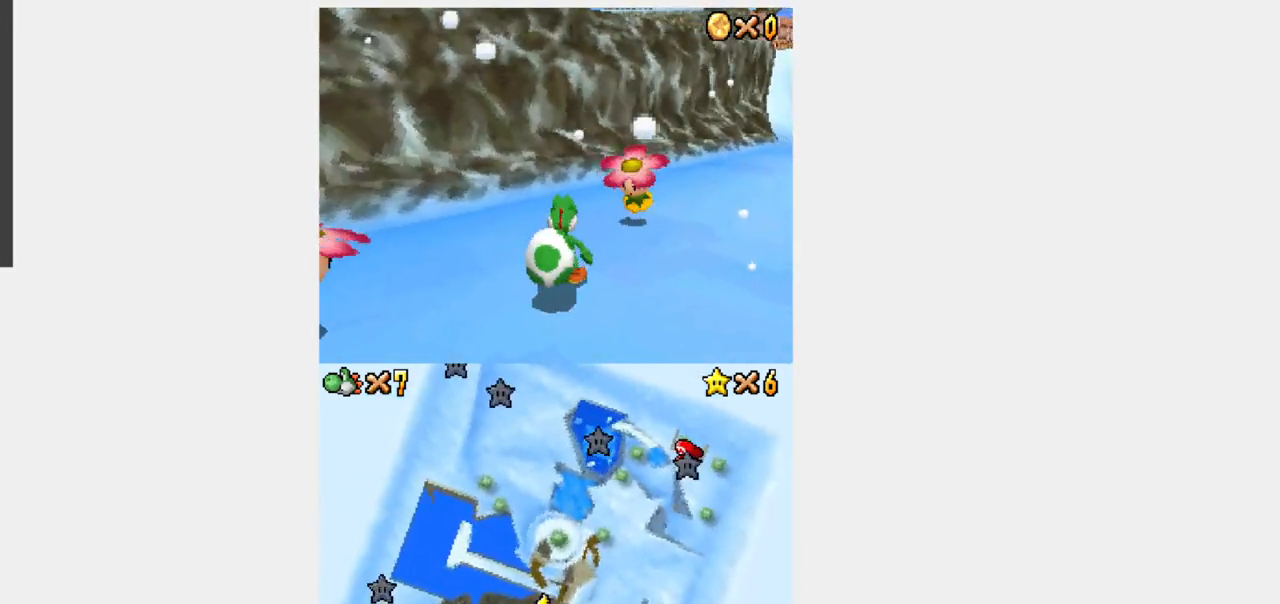
{"dt_ms": 500, "buttons": [], "events": [[83, "L1", "down"], [483, "L1", "up"]]}